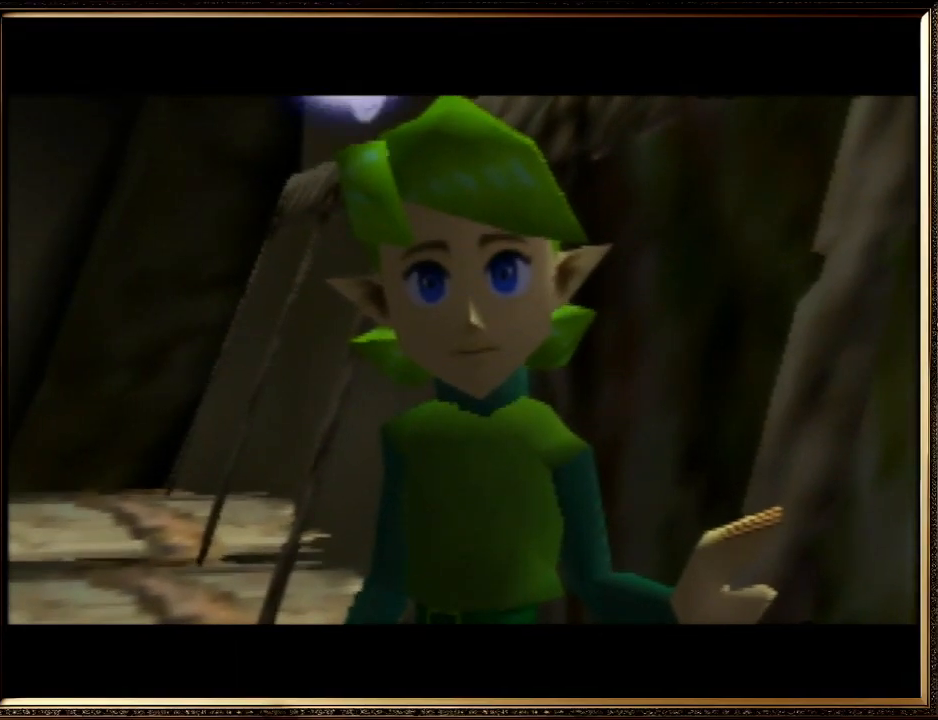
Gameplay with a controller (Nintendo layout); each line is a JSON object with the inputs held at the frame after it. "events" lists button and stick changes between this image and that frame as [ms after this image, input, new state], when the widget could be followed in between. Not read: L1 L3 R3.
{"buttons": ["A", "B"], "left_stick": "center", "events": [[67, "A", "up"], [67, "B", "up"], [133, "A", "down"], [133, "B", "down"], [367, "A", "up"], [367, "B", "up"], [500, "A", "down"], [500, "B", "down"]]}
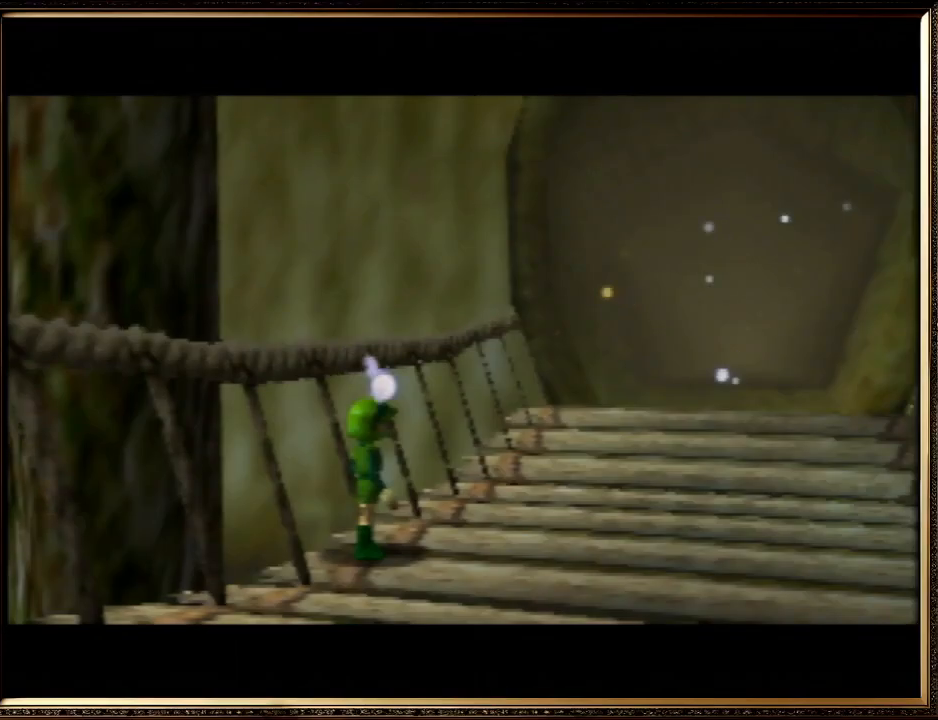
{"buttons": ["A"], "left_stick": "center", "events": [[167, "A", "up"], [167, "B", "up"], [233, "A", "down"], [267, "B", "down"], [367, "A", "up"], [433, "B", "up"], [500, "A", "down"]]}
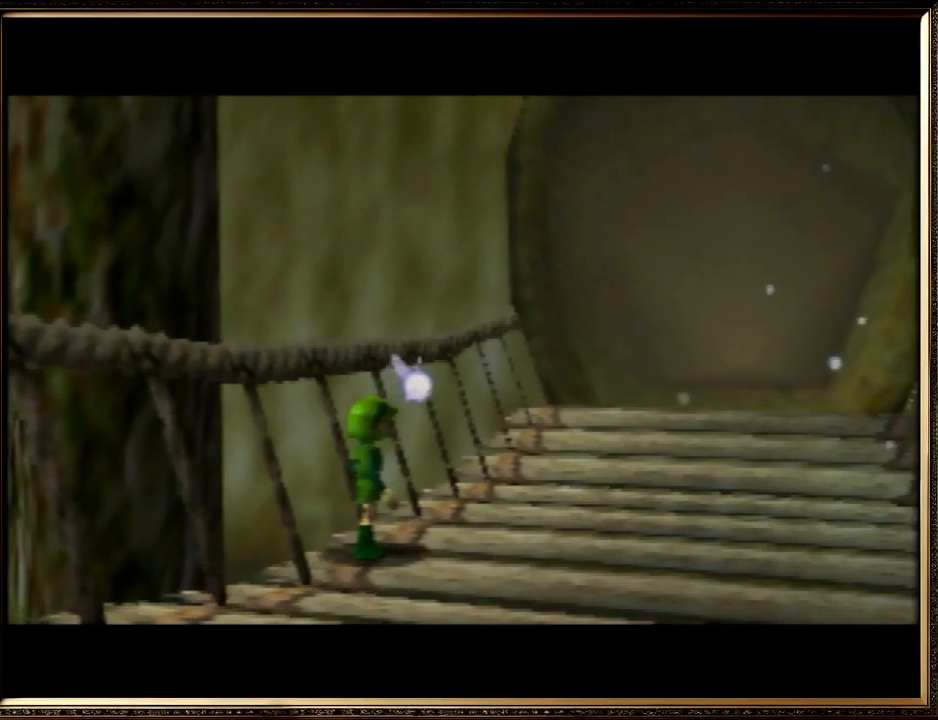
{"buttons": [], "left_stick": "center", "events": [[67, "B", "down"], [133, "A", "up"], [167, "B", "up"], [267, "A", "down"], [267, "B", "down"], [433, "A", "up"], [433, "B", "up"]]}
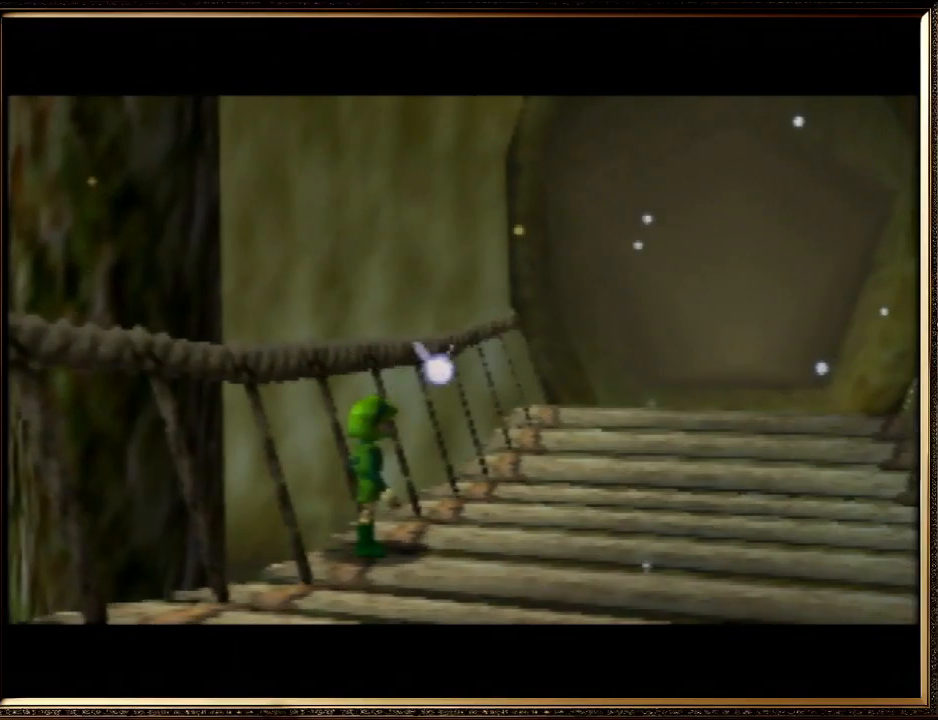
{"buttons": [], "left_stick": "center", "events": [[33, "A", "down"], [100, "B", "down"], [167, "A", "up"], [200, "B", "up"], [267, "A", "down"], [267, "B", "down"], [367, "A", "up"], [400, "B", "up"]]}
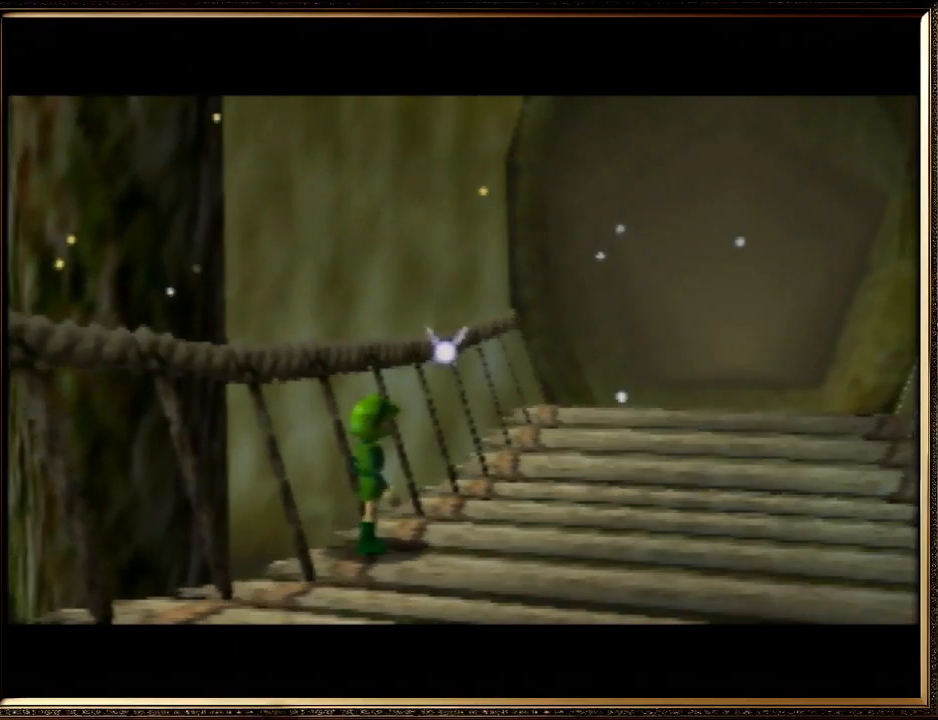
{"buttons": [], "left_stick": "center", "events": [[33, "A", "down"], [33, "B", "down"], [133, "A", "up"], [133, "B", "up"]]}
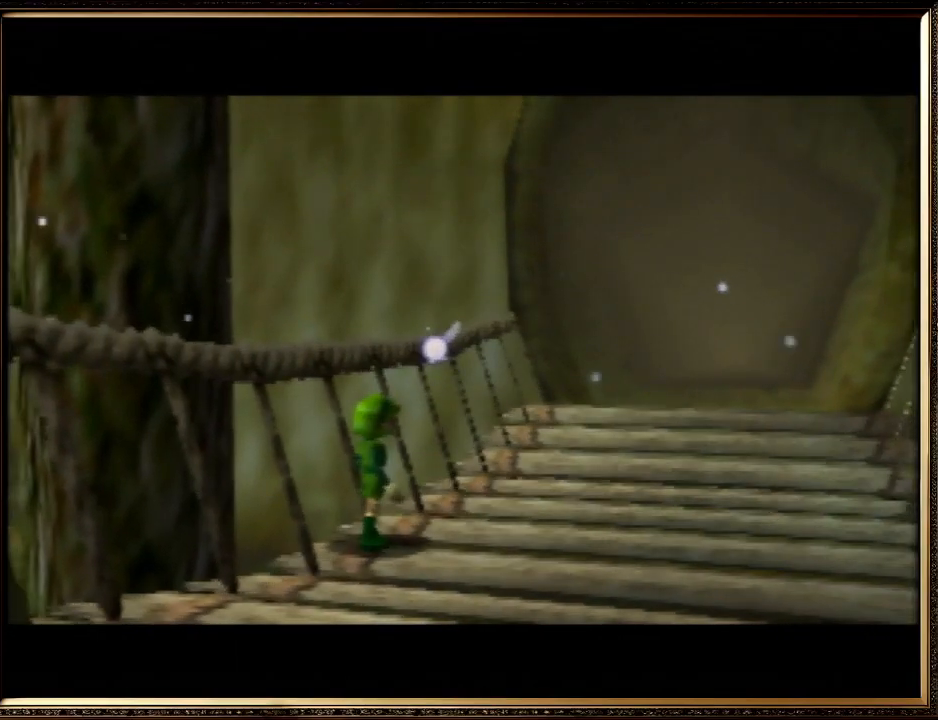
{"buttons": [], "left_stick": "center", "events": []}
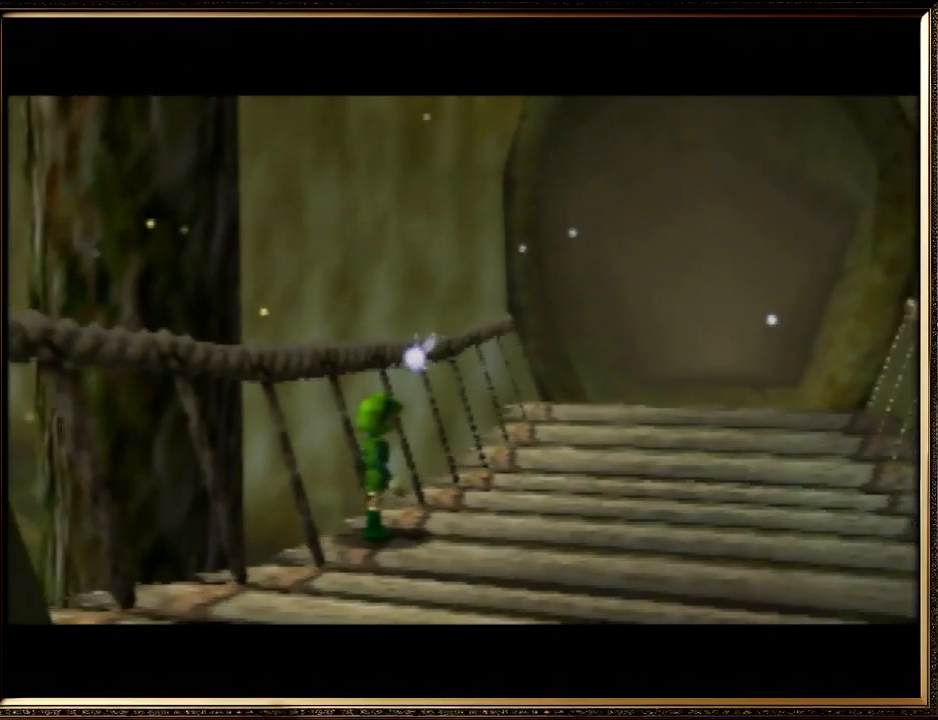
{"buttons": [], "left_stick": "center", "events": [[233, "A", "down"], [233, "B", "down"], [433, "B", "up"], [467, "A", "up"]]}
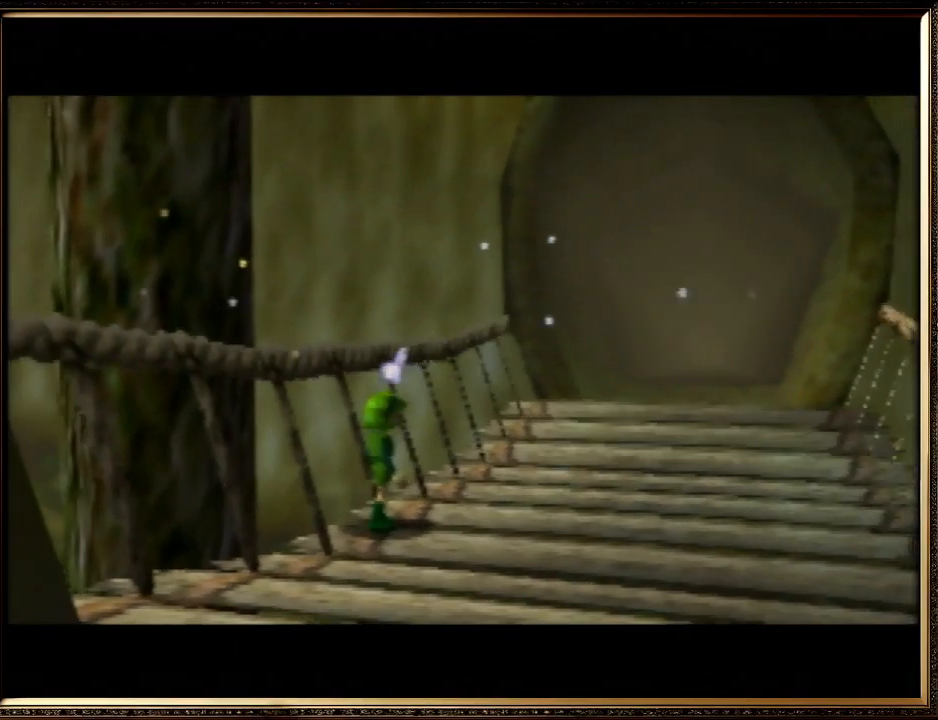
{"buttons": ["A"], "left_stick": "center", "events": [[67, "A", "down"], [67, "B", "down"], [133, "B", "up"], [167, "A", "up"], [300, "A", "down"], [300, "B", "down"], [400, "A", "up"], [400, "B", "up"], [500, "A", "down"]]}
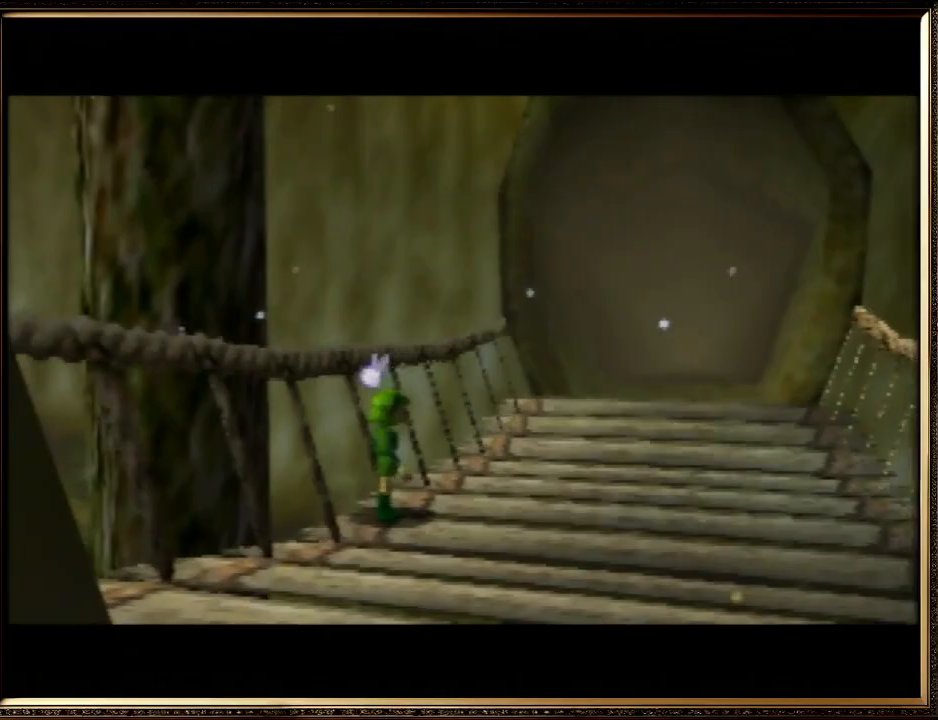
{"buttons": ["A", "B"], "left_stick": "center", "events": [[33, "B", "down"], [133, "A", "up"], [133, "B", "up"], [233, "A", "down"], [267, "B", "down"], [333, "B", "up"], [367, "A", "up"], [467, "A", "down"], [467, "B", "down"]]}
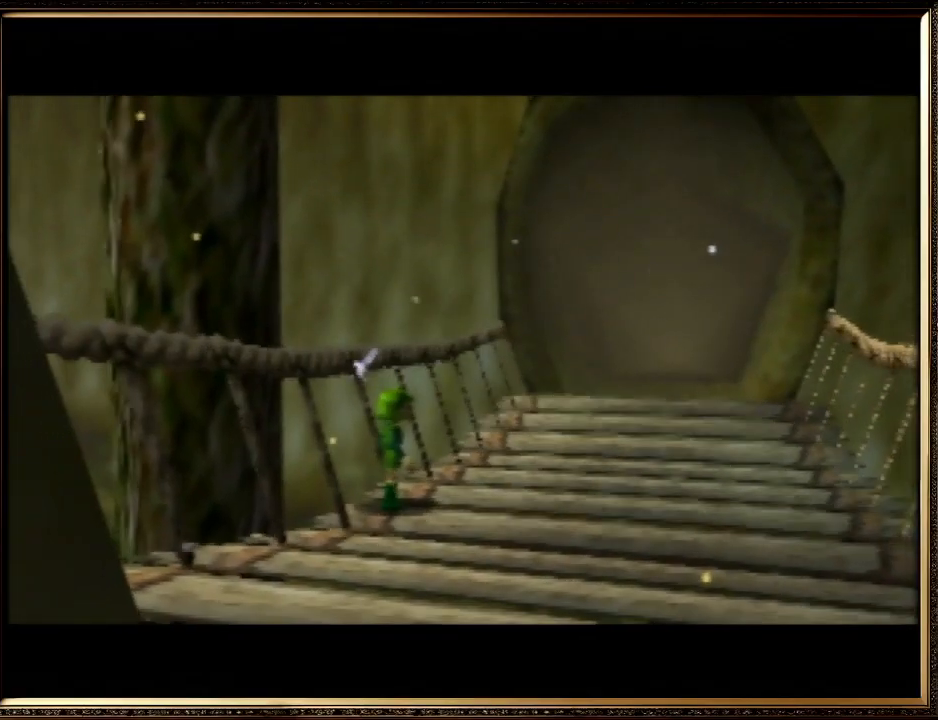
{"buttons": ["A", "B"], "left_stick": "center", "events": [[67, "A", "up"], [67, "B", "up"], [167, "A", "down"], [167, "B", "down"], [300, "A", "up"], [300, "B", "up"], [400, "A", "down"], [400, "B", "down"]]}
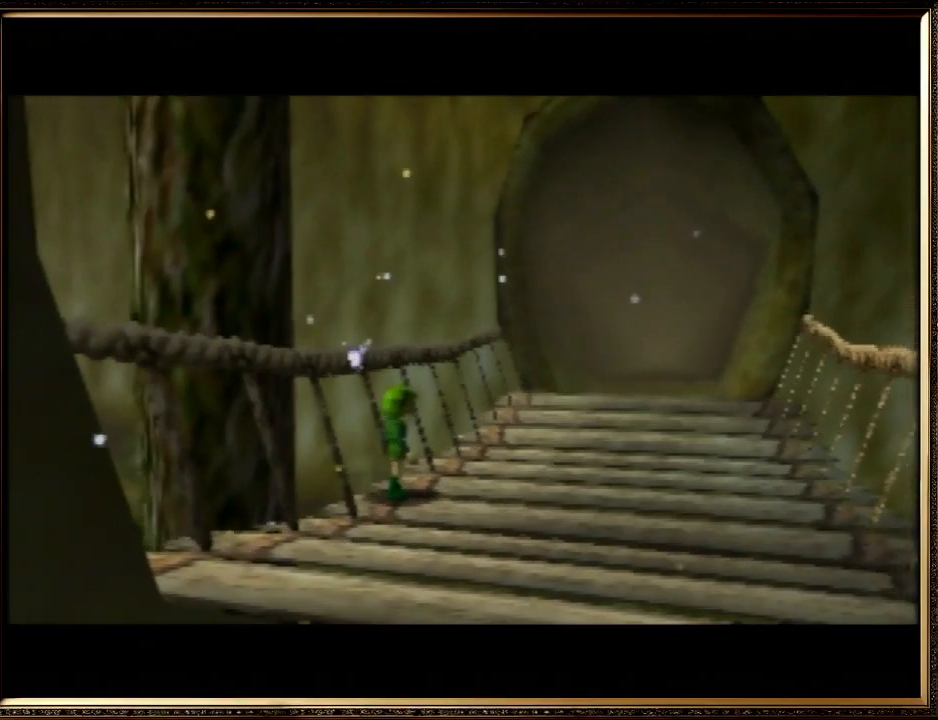
{"buttons": ["B"], "left_stick": "center", "events": [[67, "A", "up"], [67, "B", "up"], [100, "A", "down"], [100, "B", "down"], [233, "A", "up"], [267, "B", "up"], [367, "A", "down"], [367, "B", "down"], [500, "A", "up"]]}
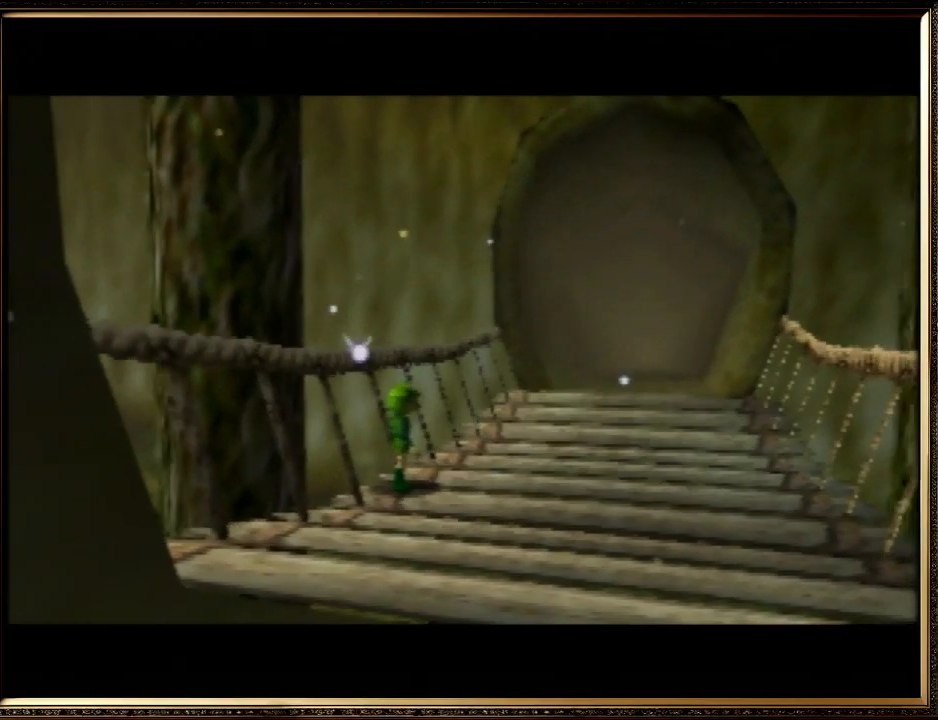
{"buttons": [], "left_stick": "center", "events": [[33, "B", "up"], [100, "A", "down"], [100, "B", "down"], [267, "A", "up"], [267, "B", "up"], [333, "A", "down"], [367, "B", "down"], [500, "A", "up"], [500, "B", "up"]]}
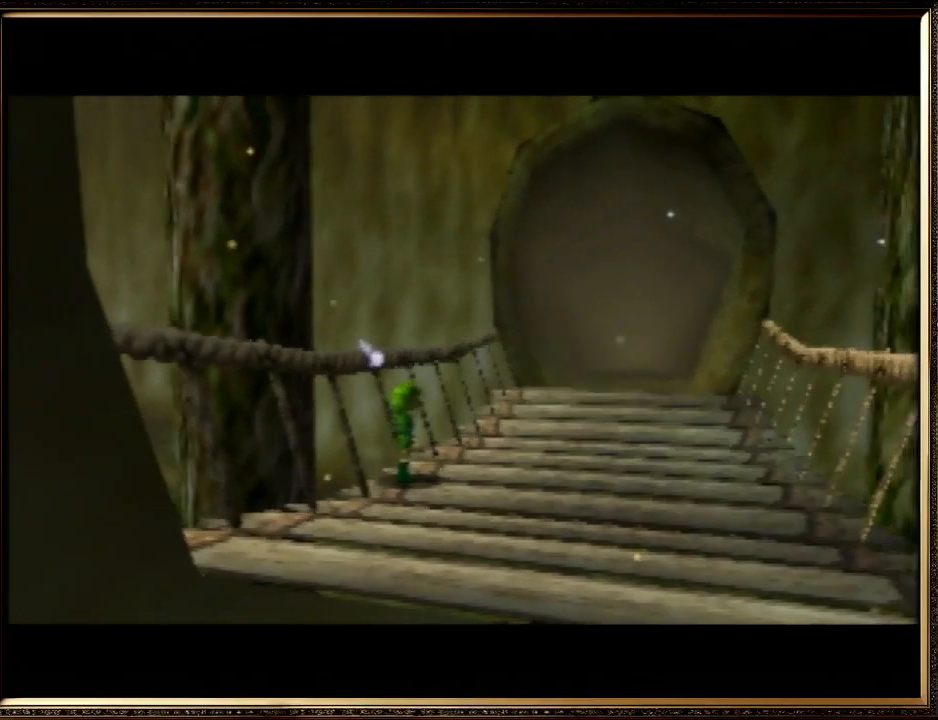
{"buttons": [], "left_stick": "center", "events": [[100, "A", "down"], [100, "B", "down"], [233, "A", "up"], [233, "B", "up"], [300, "A", "down"], [333, "B", "down"], [433, "A", "up"], [467, "B", "up"]]}
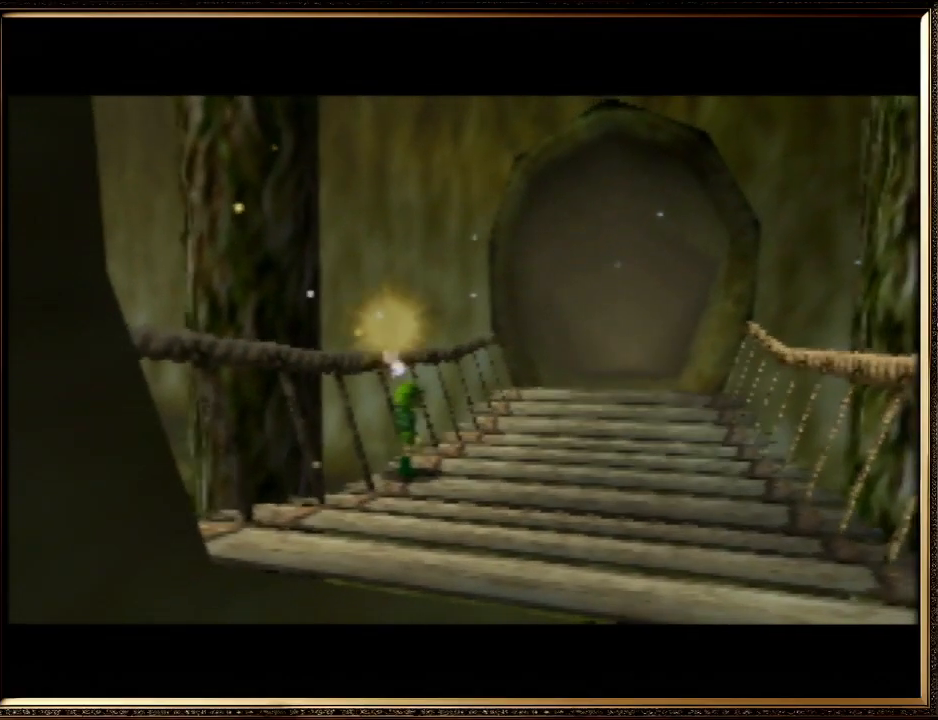
{"buttons": ["A", "B"], "left_stick": "center", "events": [[67, "A", "down"], [67, "B", "down"], [133, "A", "up"], [167, "B", "up"], [267, "A", "down"], [267, "B", "down"], [400, "A", "up"], [433, "B", "up"], [500, "A", "down"], [500, "B", "down"]]}
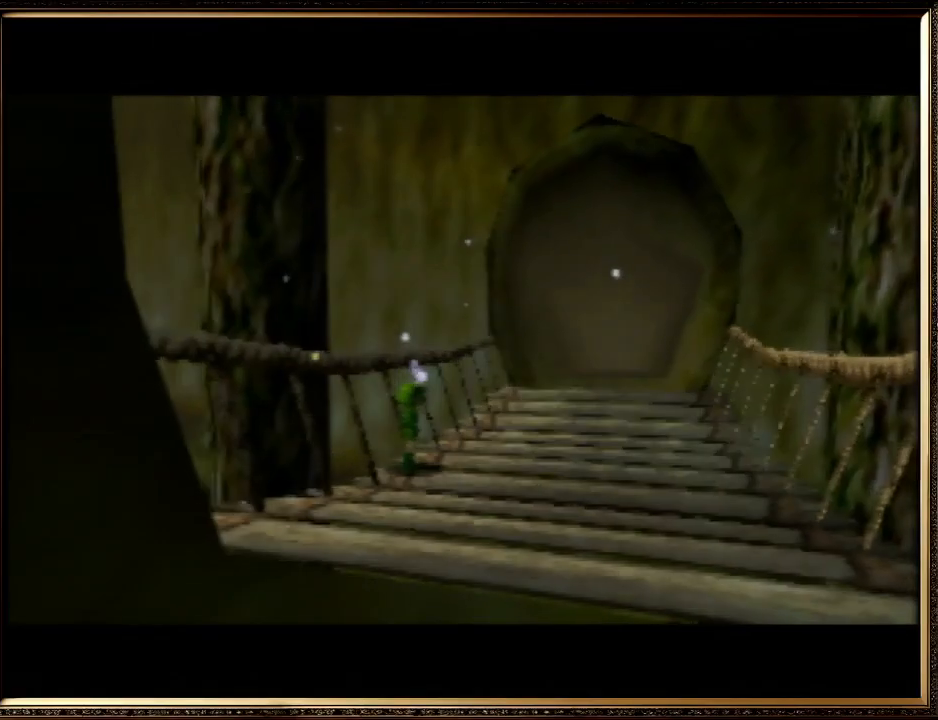
{"buttons": ["A", "B"], "left_stick": "center", "events": [[100, "A", "up"], [100, "B", "up"], [200, "A", "down"], [200, "B", "down"], [300, "A", "up"], [333, "B", "up"], [400, "A", "down"], [433, "B", "down"]]}
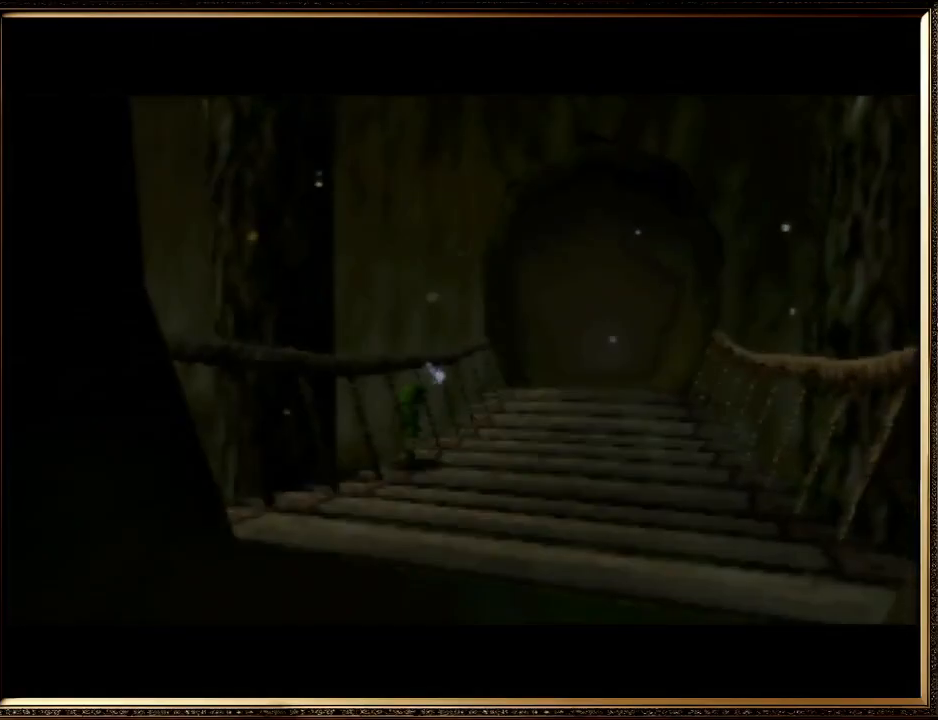
{"buttons": [], "left_stick": "center", "events": [[33, "A", "up"], [67, "B", "up"], [100, "A", "down"], [100, "B", "down"], [200, "A", "up"], [233, "B", "up"], [333, "A", "down"], [333, "B", "down"], [433, "A", "up"], [433, "B", "up"]]}
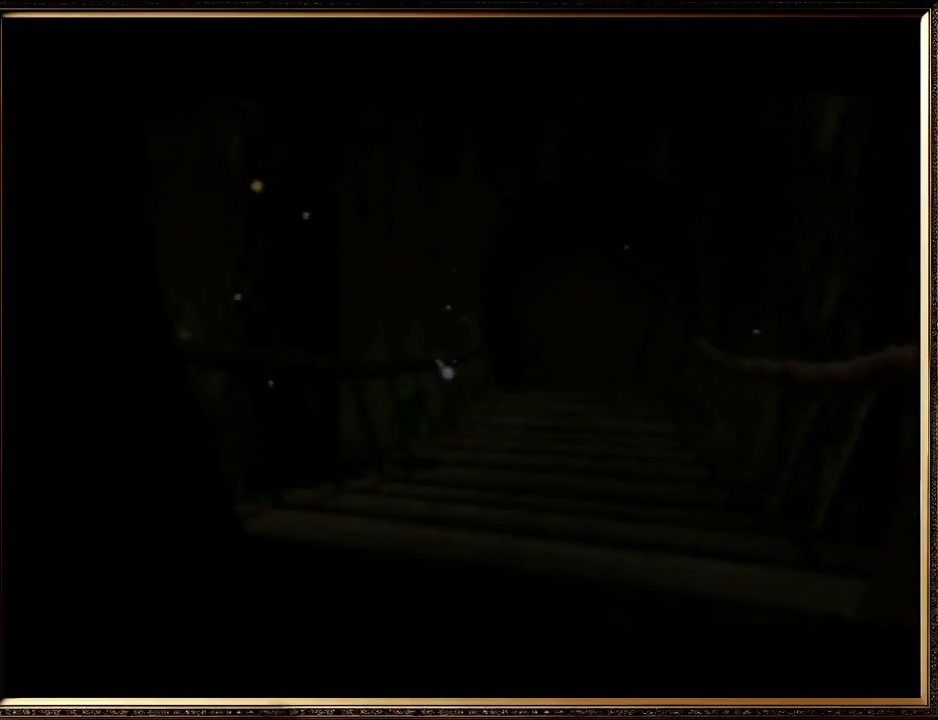
{"buttons": ["A", "B"], "left_stick": "center", "events": [[33, "A", "down"], [67, "B", "down"], [100, "A", "up"], [133, "B", "up"], [233, "A", "down"], [233, "B", "down"], [333, "A", "up"], [367, "B", "up"], [467, "A", "down"], [467, "B", "down"]]}
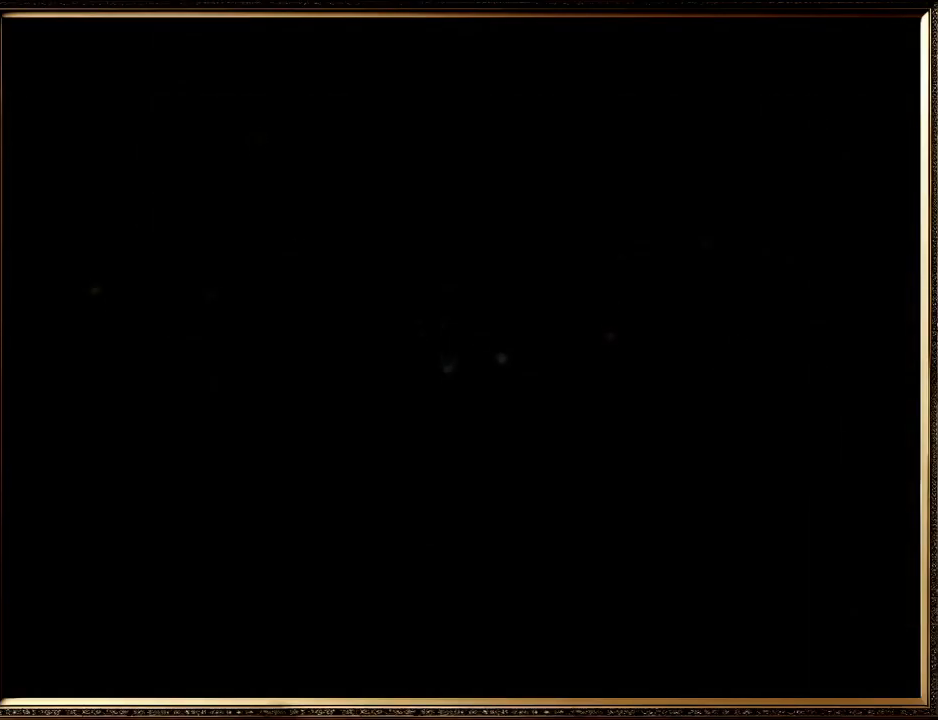
{"buttons": ["A", "B"], "left_stick": "center", "events": [[33, "A", "up"], [100, "B", "up"], [167, "A", "down"], [167, "B", "down"], [267, "A", "up"], [333, "B", "up"], [433, "A", "down"], [433, "B", "down"]]}
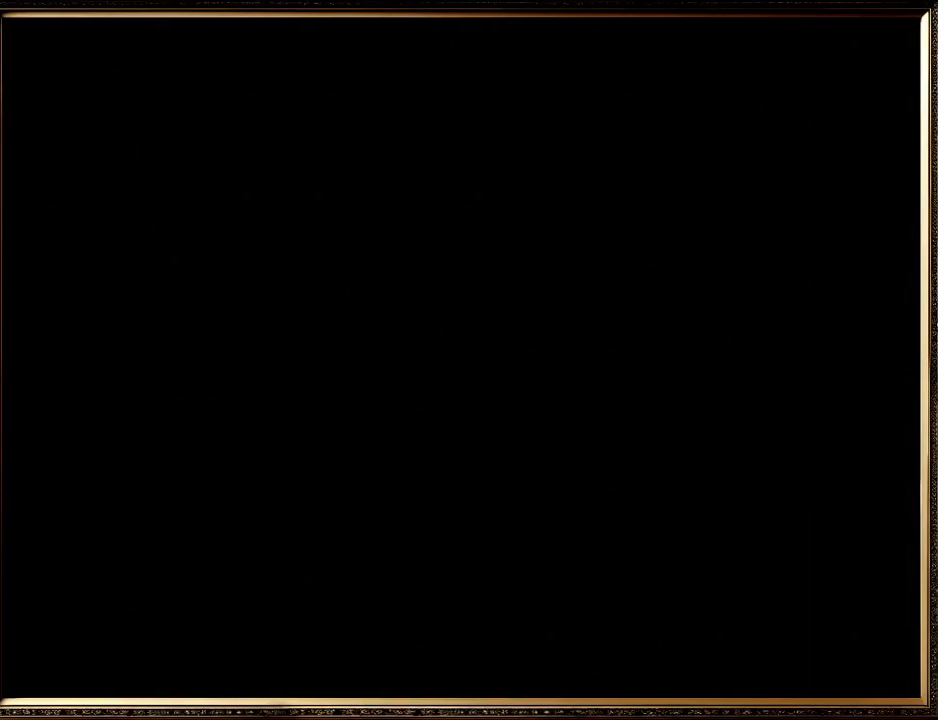
{"buttons": ["B"], "left_stick": "center", "events": [[67, "A", "up"], [67, "B", "up"], [167, "A", "down"], [167, "B", "down"], [233, "A", "up"], [300, "B", "up"], [400, "A", "down"], [400, "B", "down"], [500, "A", "up"]]}
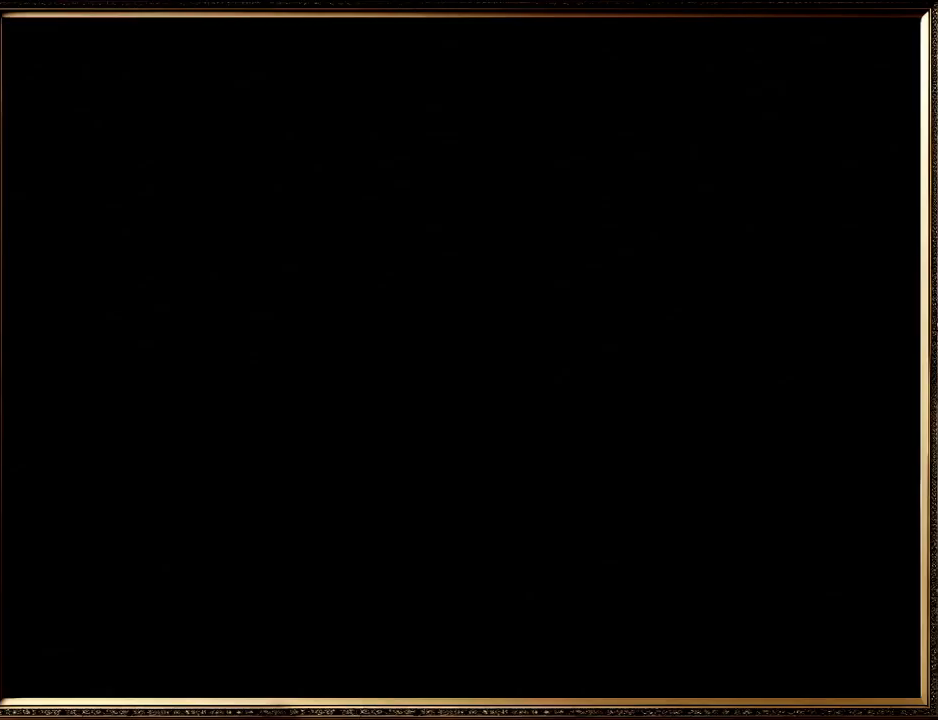
{"buttons": [], "left_stick": "center", "events": [[33, "B", "up"], [133, "A", "down"], [133, "B", "down"], [233, "A", "up"], [233, "B", "up"], [367, "A", "down"], [367, "B", "down"], [467, "A", "up"], [500, "B", "up"]]}
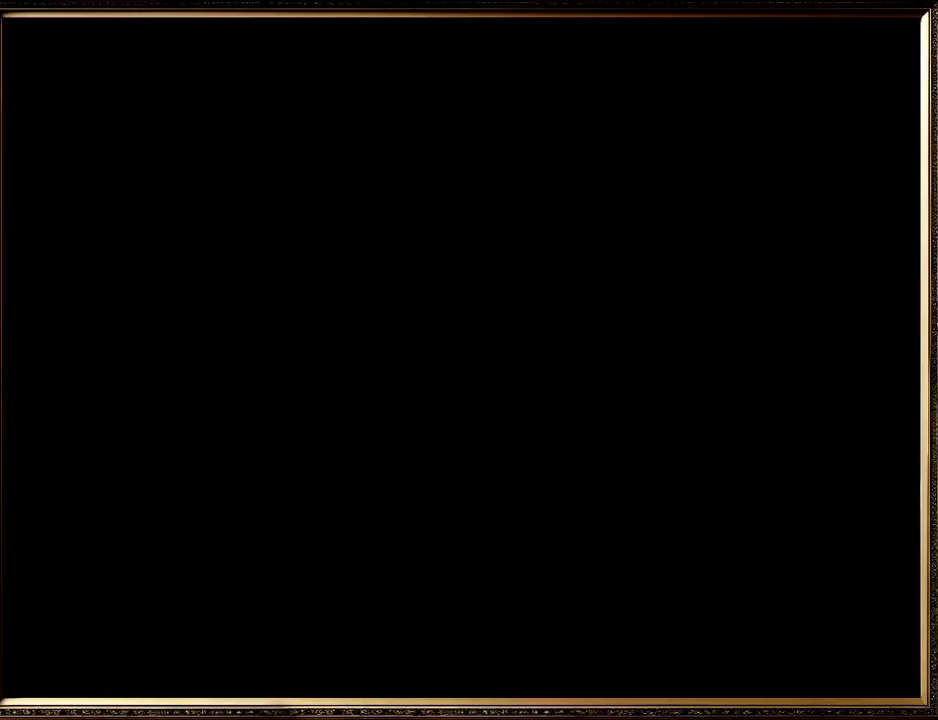
{"buttons": [], "left_stick": "center", "events": [[100, "A", "down"], [100, "B", "down"], [200, "A", "up"], [233, "B", "up"], [333, "A", "down"], [333, "B", "down"], [467, "A", "up"], [467, "B", "up"]]}
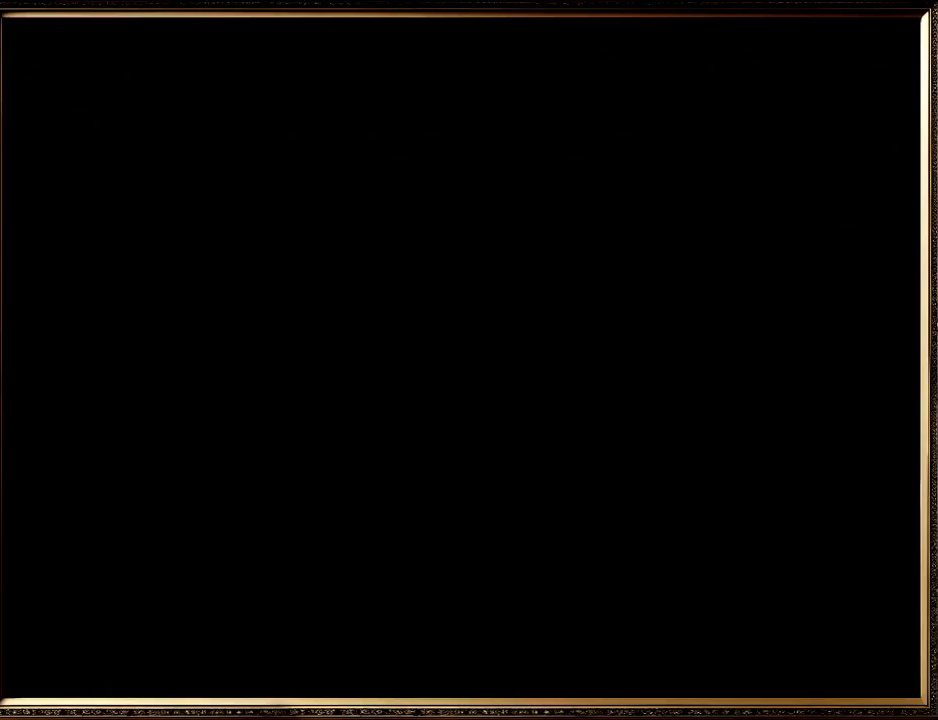
{"buttons": [], "left_stick": "center", "events": [[100, "A", "down"], [100, "B", "down"], [233, "A", "up"], [233, "B", "up"], [333, "A", "down"], [333, "B", "down"], [467, "A", "up"], [500, "B", "up"]]}
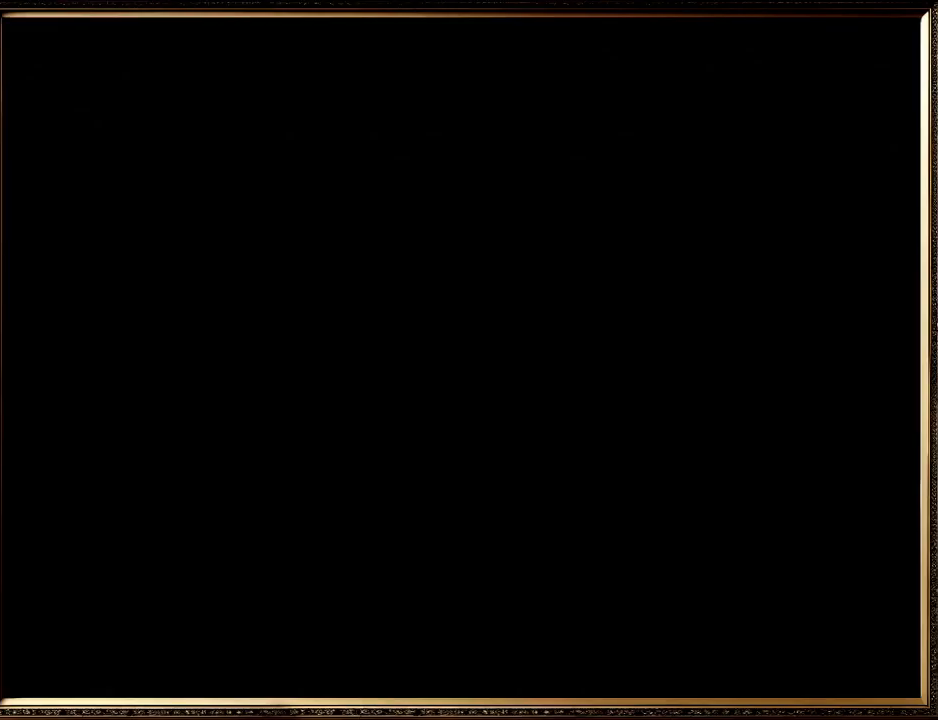
{"buttons": ["A"], "left_stick": "center", "events": [[67, "A", "down"], [100, "B", "down"], [167, "A", "up"], [200, "B", "up"], [300, "A", "down"], [300, "B", "down"], [400, "A", "up"], [400, "B", "up"], [500, "A", "down"]]}
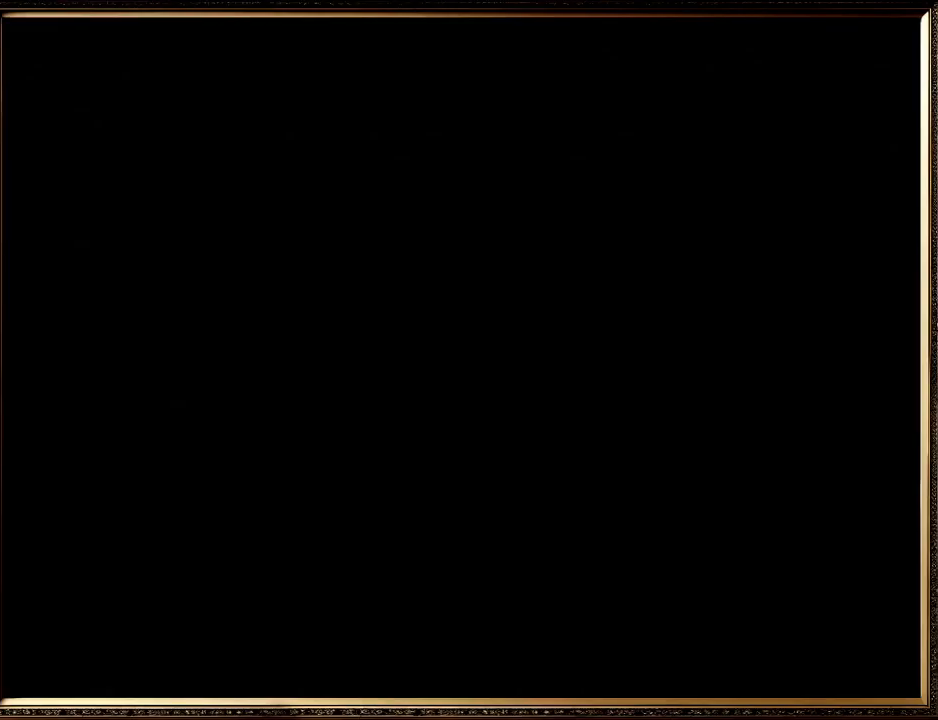
{"buttons": ["A", "B"], "left_stick": "center", "events": [[33, "B", "down"], [133, "A", "up"], [133, "B", "up"], [200, "A", "down"], [200, "B", "down"], [300, "A", "up"], [367, "B", "up"], [433, "A", "down"], [433, "B", "down"]]}
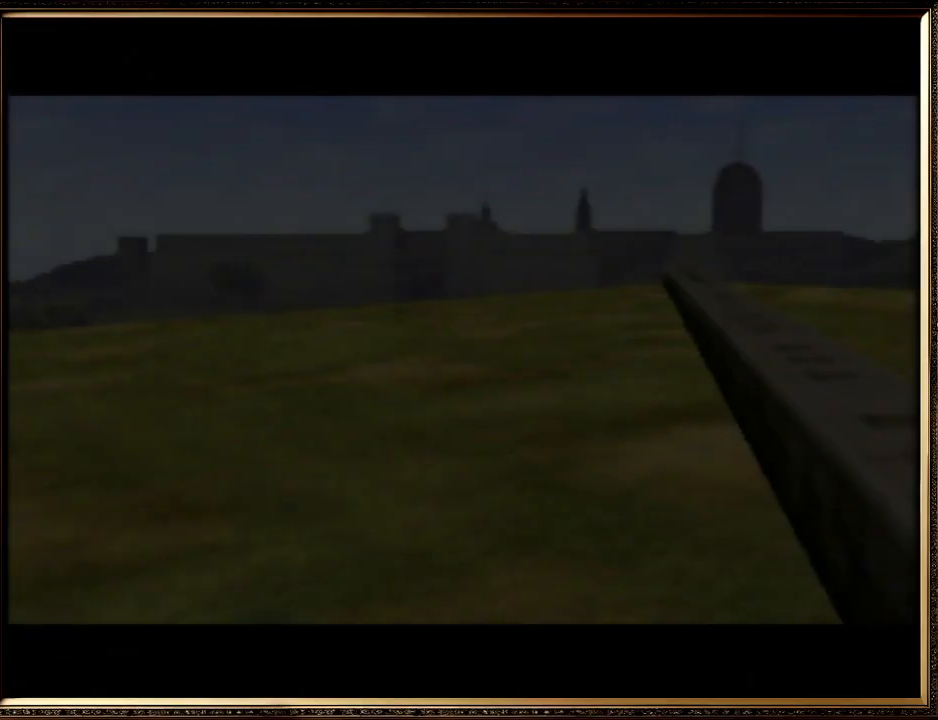
{"buttons": ["A"], "left_stick": "center", "events": [[33, "A", "up"], [67, "B", "up"], [133, "A", "down"], [133, "B", "down"], [233, "A", "up"], [267, "B", "up"], [367, "A", "down"], [367, "B", "down"], [500, "B", "up"]]}
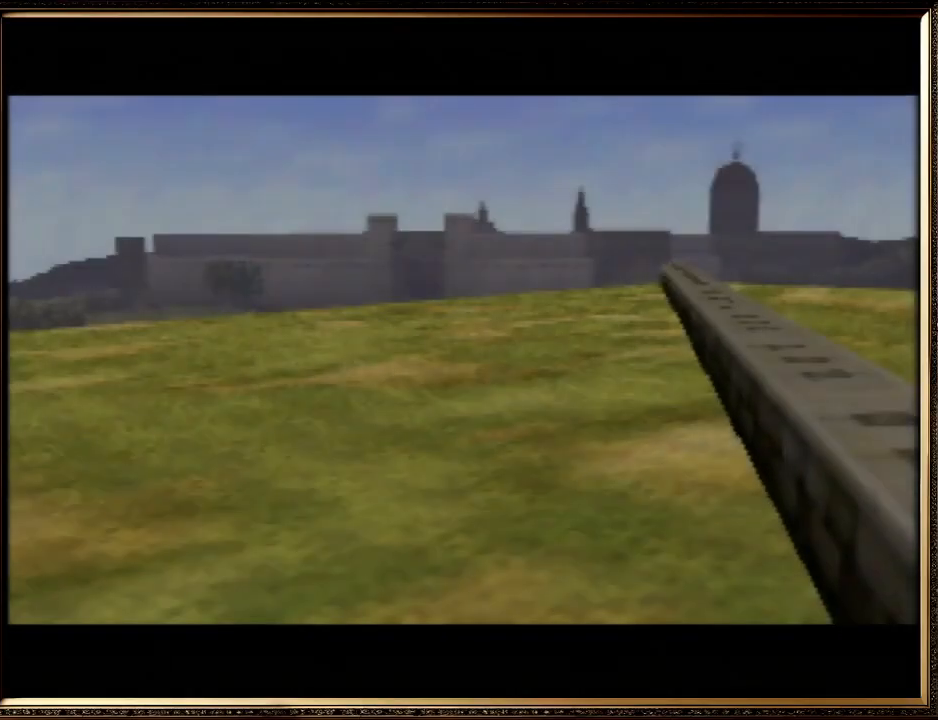
{"buttons": [], "left_stick": "center", "events": [[33, "A", "up"], [67, "A", "down"], [100, "B", "down"], [200, "A", "up"], [233, "B", "up"], [333, "A", "down"], [333, "B", "down"], [467, "A", "up"], [467, "B", "up"]]}
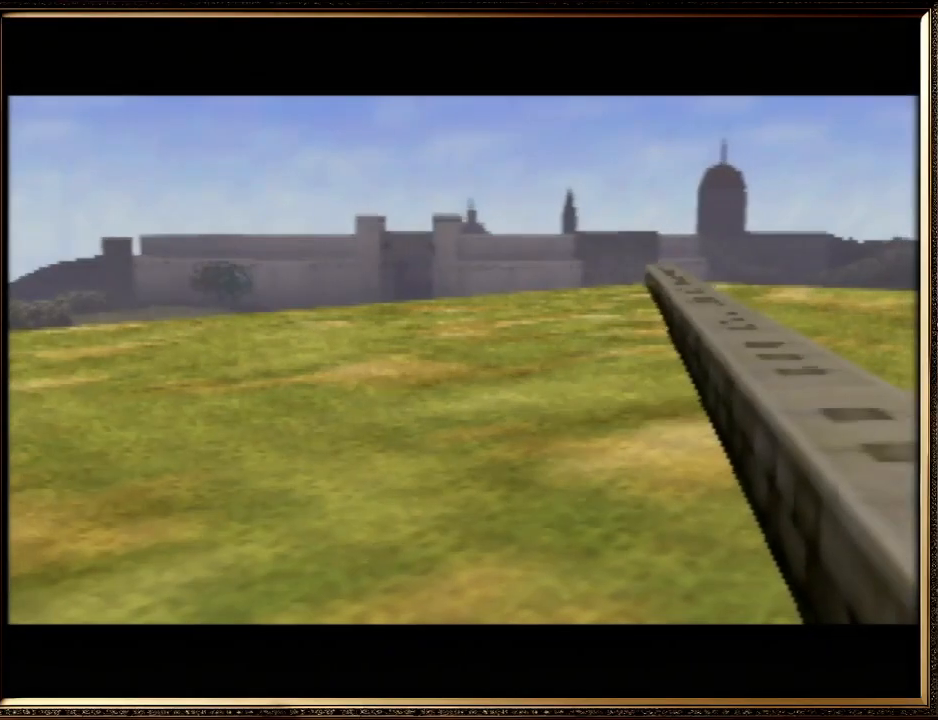
{"buttons": ["A"], "left_stick": "center", "events": [[67, "A", "down"], [67, "B", "down"], [167, "A", "up"], [167, "B", "up"], [300, "A", "down"], [300, "B", "down"], [400, "A", "up"], [433, "B", "up"], [500, "A", "down"]]}
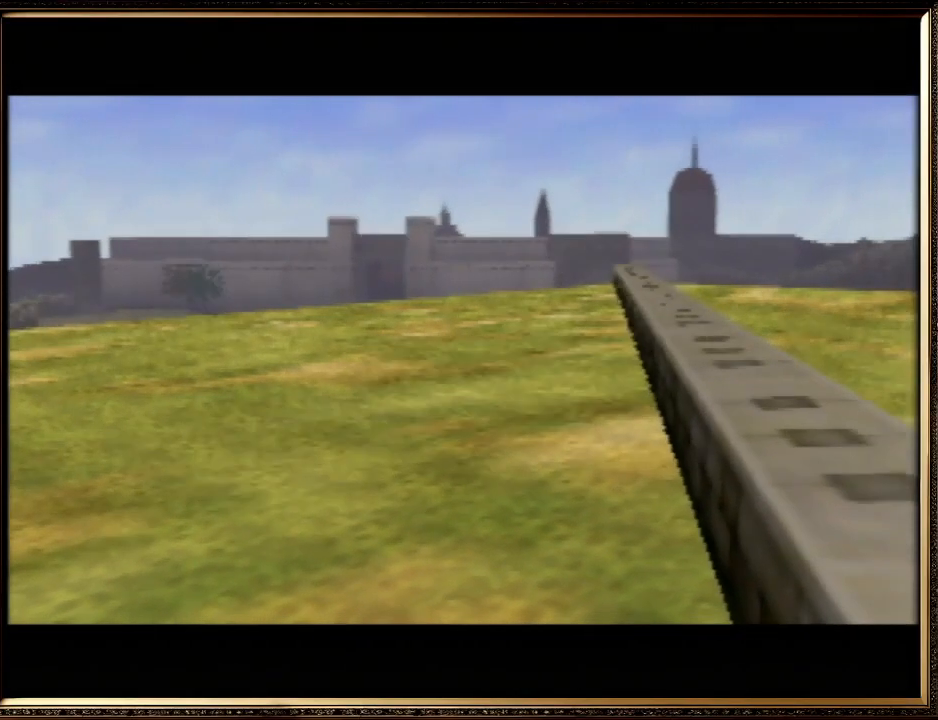
{"buttons": ["A", "B"], "left_stick": "center", "events": [[33, "B", "down"], [133, "A", "up"], [133, "B", "up"], [200, "A", "down"], [233, "B", "down"], [333, "A", "up"], [367, "B", "up"], [433, "A", "down"], [433, "B", "down"]]}
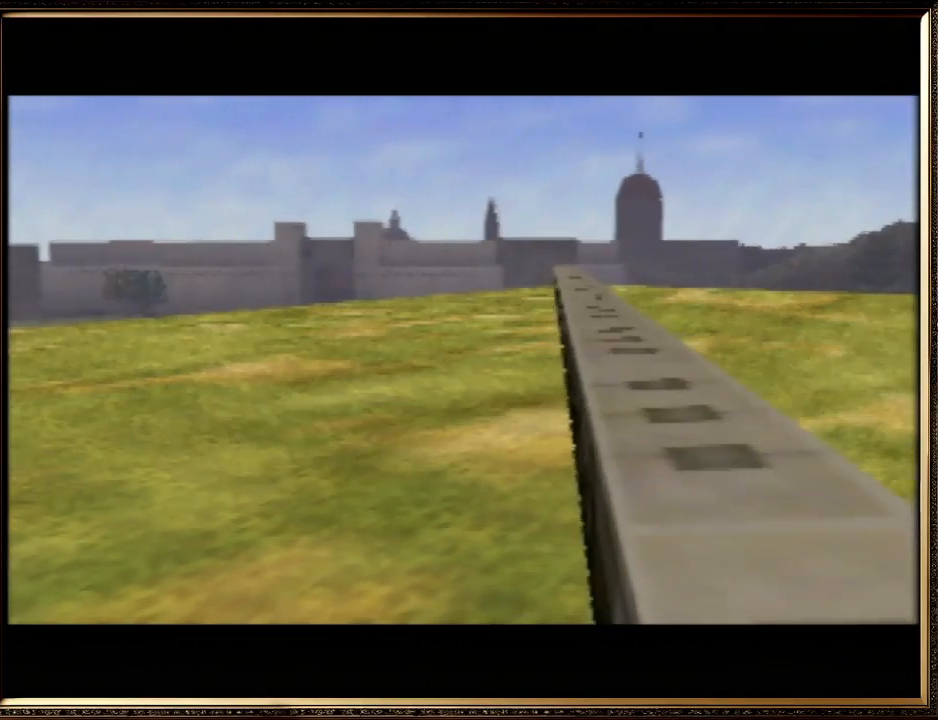
{"buttons": [], "left_stick": "center", "events": [[67, "A", "up"], [100, "B", "up"], [133, "A", "down"], [133, "B", "down"], [267, "A", "up"], [267, "B", "up"], [367, "A", "down"], [400, "B", "down"], [500, "A", "up"], [500, "B", "up"]]}
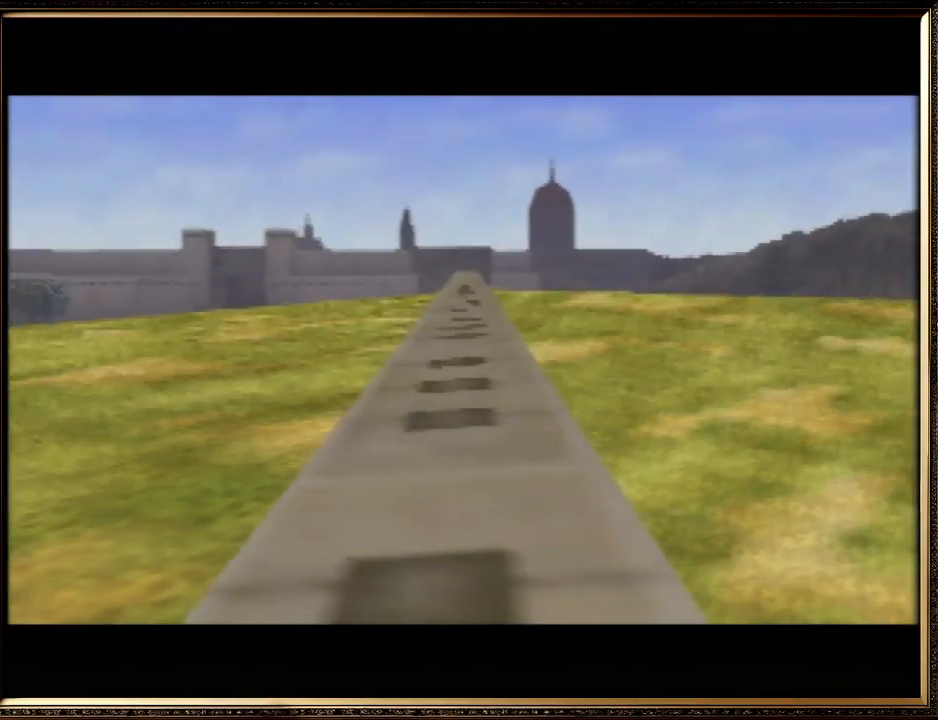
{"buttons": ["A"], "left_stick": "center", "events": [[100, "A", "down"], [133, "B", "down"], [200, "A", "up"], [200, "B", "up"], [300, "A", "down"], [300, "B", "down"], [433, "A", "up"], [433, "B", "up"], [500, "A", "down"]]}